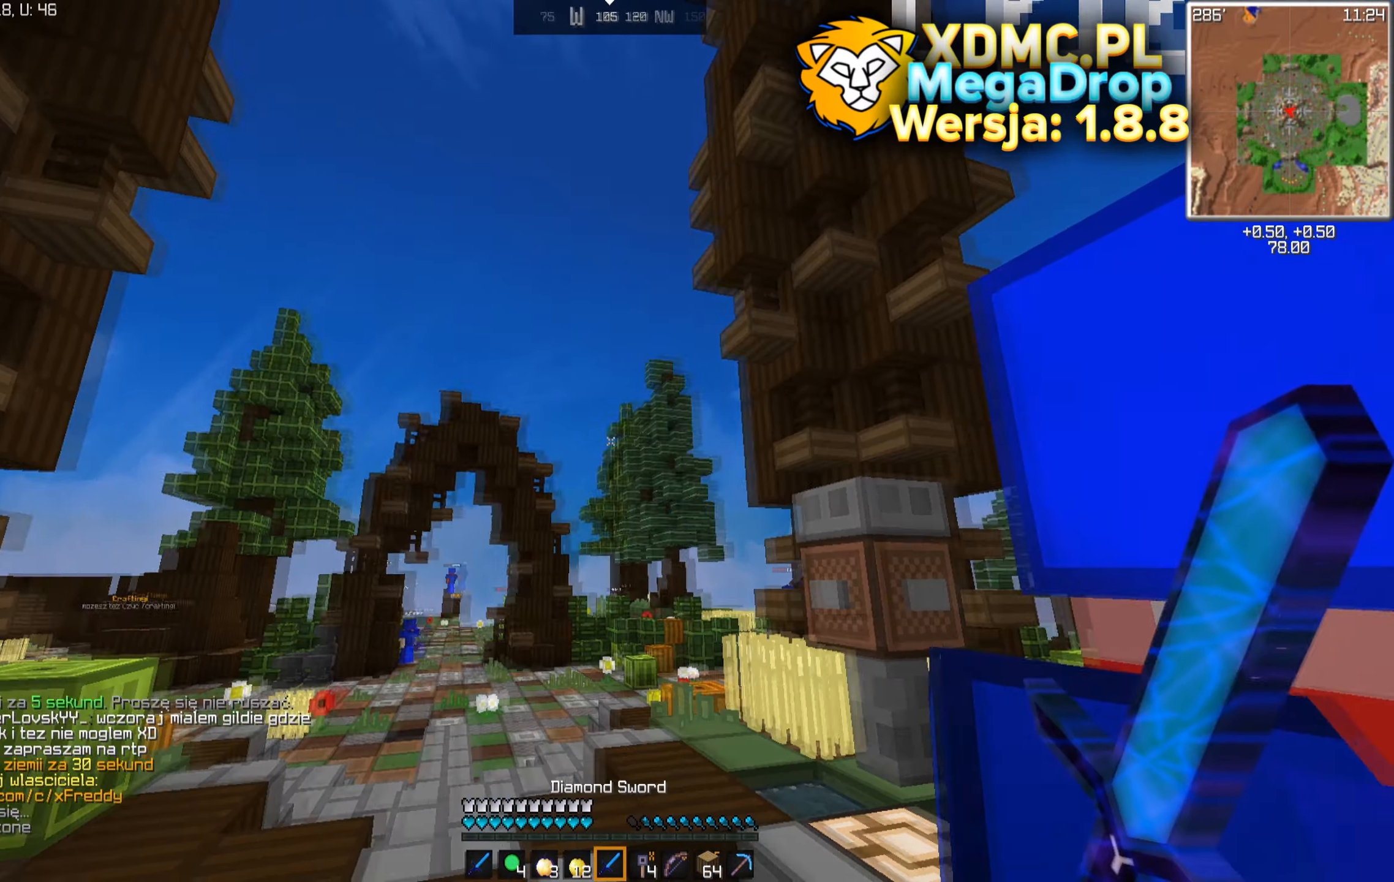
Gameplay with keyboard and mouse; each line is a JSON object with the keys and mouse buttons held at the frame after it. "events" lists presses ("down") and releases ("up") of "a", "d", "s", "space", "w", "mouse_left" and "mouse_right" between this image and that frame as [ms after this image, input, new state], when the widget could be followed in between. "mouse_left", "mouse_right" = the "left", "right" buttons of the "mouse" list. No other keys are recorded. Fast repeated clicks can show as one long hold. Mouse movement is not recorded.
{"keys": ["a", "w"], "mouse": [], "events": [[50, "w", "down"], [167, "a", "down"]]}
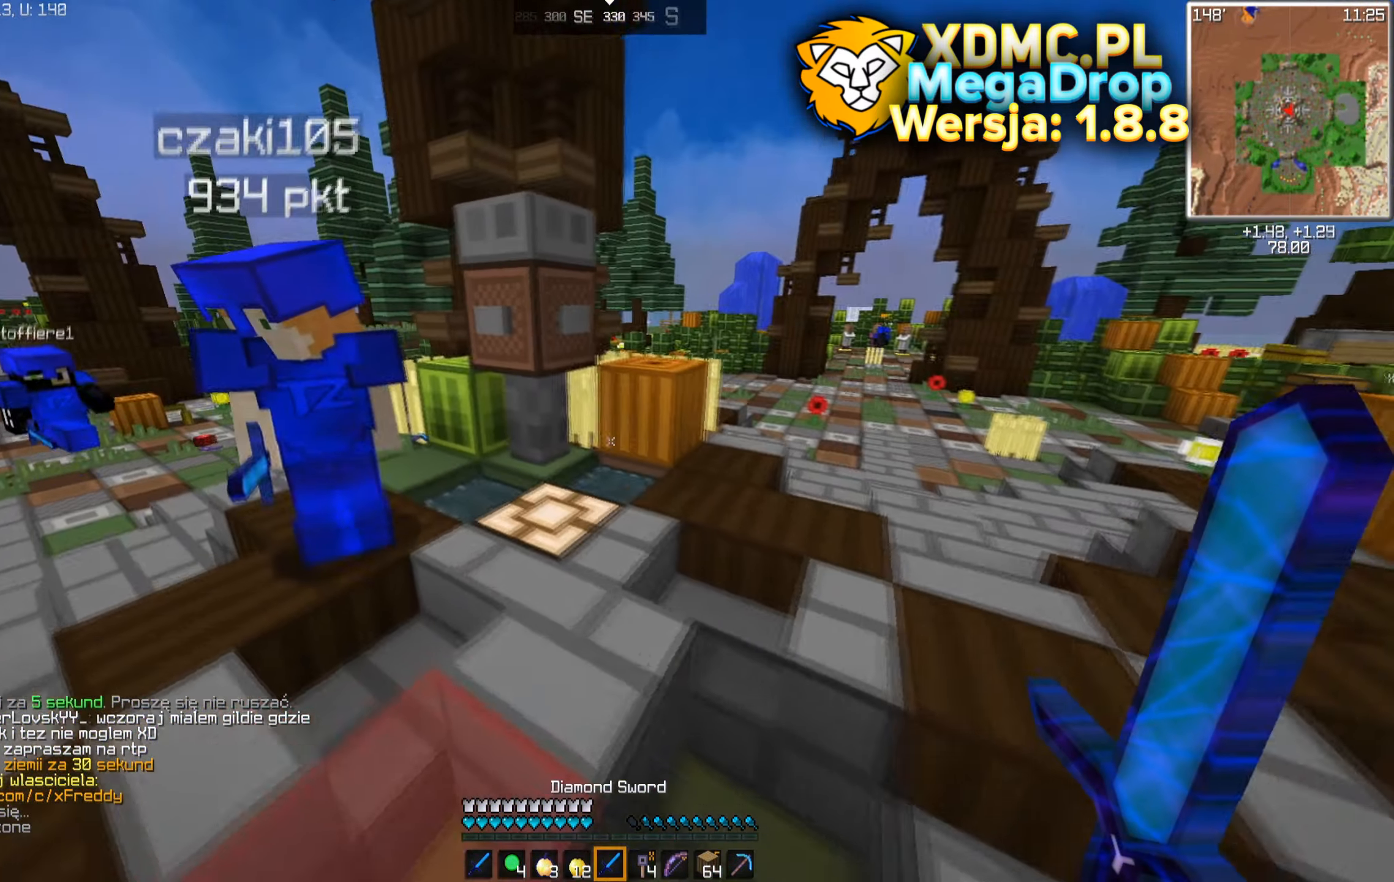
{"keys": ["a", "space", "w"], "mouse": [], "events": [[100, "a", "up"], [450, "a", "down"], [450, "space", "down"]]}
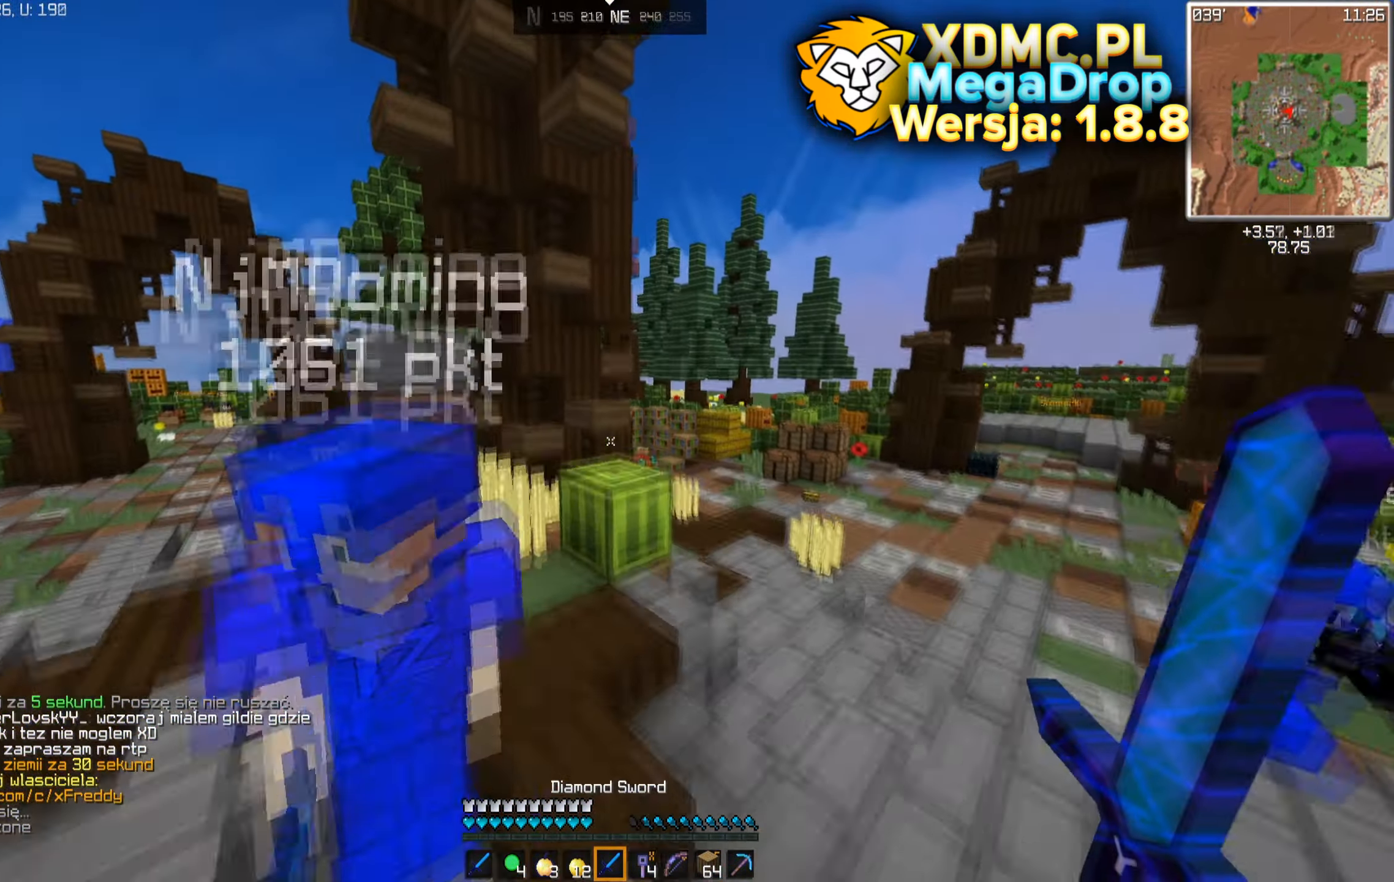
{"keys": ["d", "w"], "mouse": [], "events": [[167, "space", "up"], [350, "d", "down"], [367, "a", "up"]]}
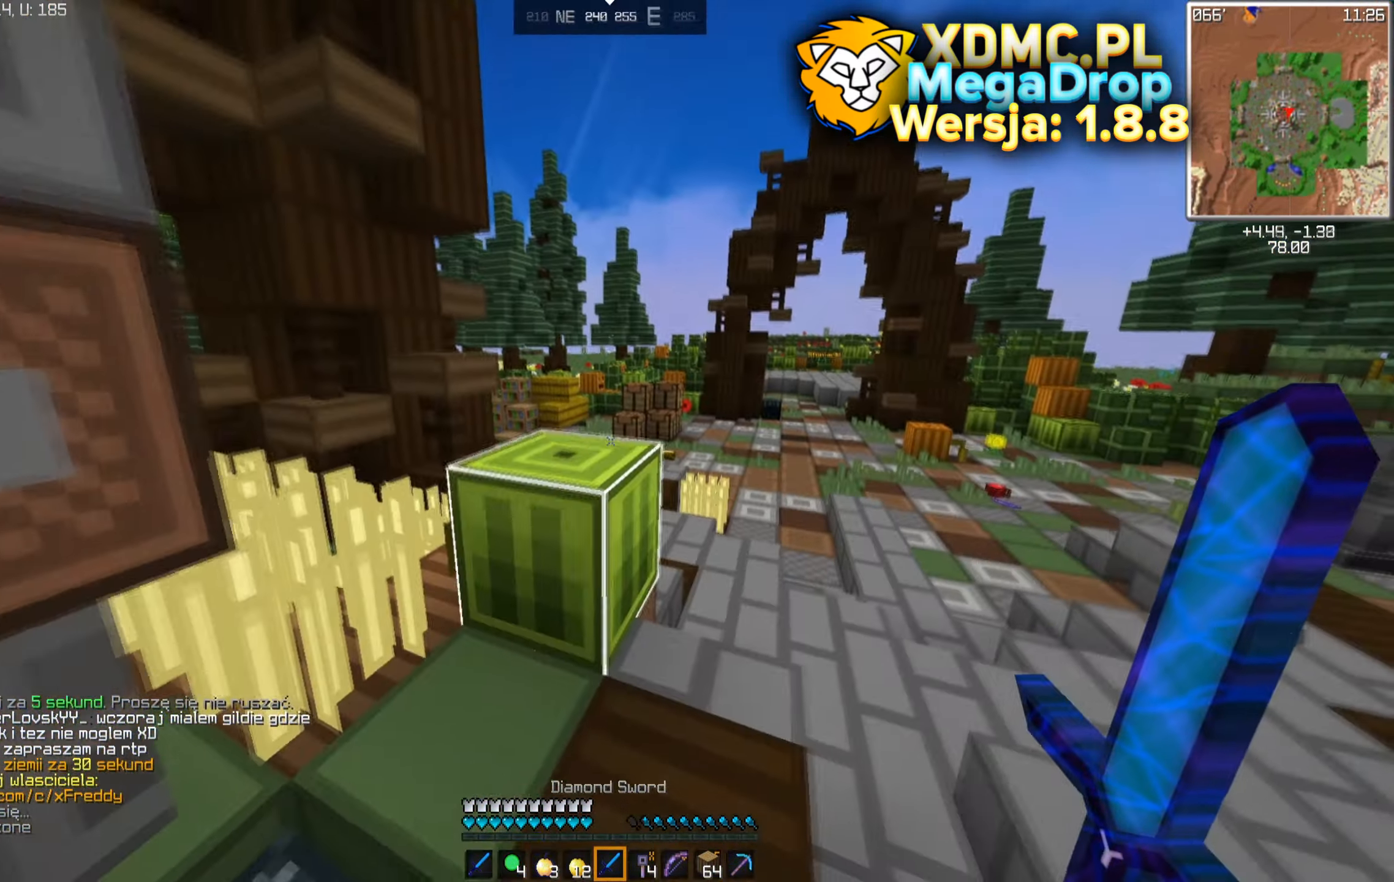
{"keys": ["space", "w"], "mouse": [], "events": [[17, "space", "down"], [200, "d", "up"], [217, "space", "up"], [500, "space", "down"]]}
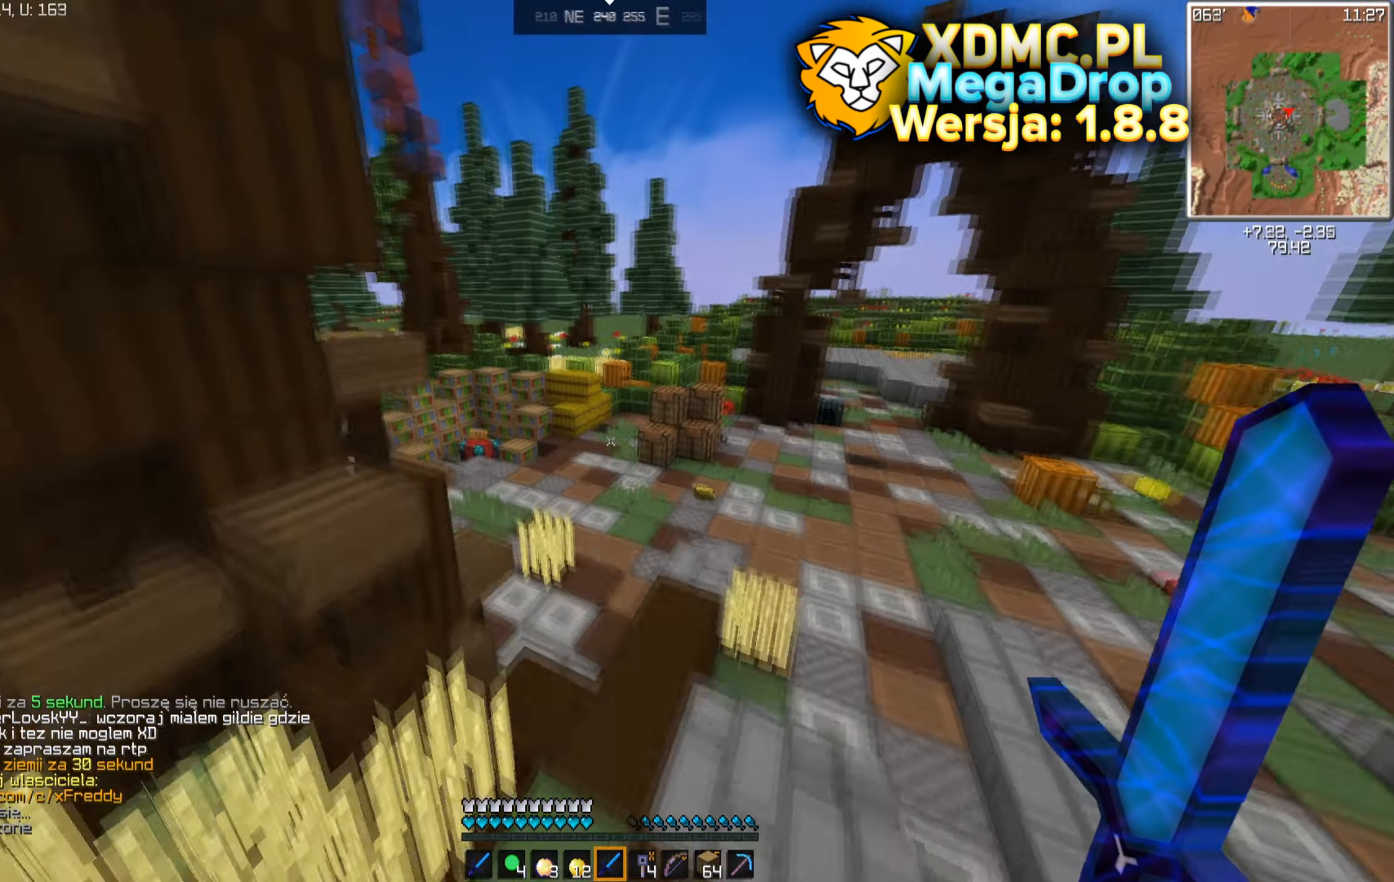
{"keys": ["a", "space", "w"], "mouse": [], "events": [[367, "space", "up"], [400, "a", "down"], [500, "space", "down"]]}
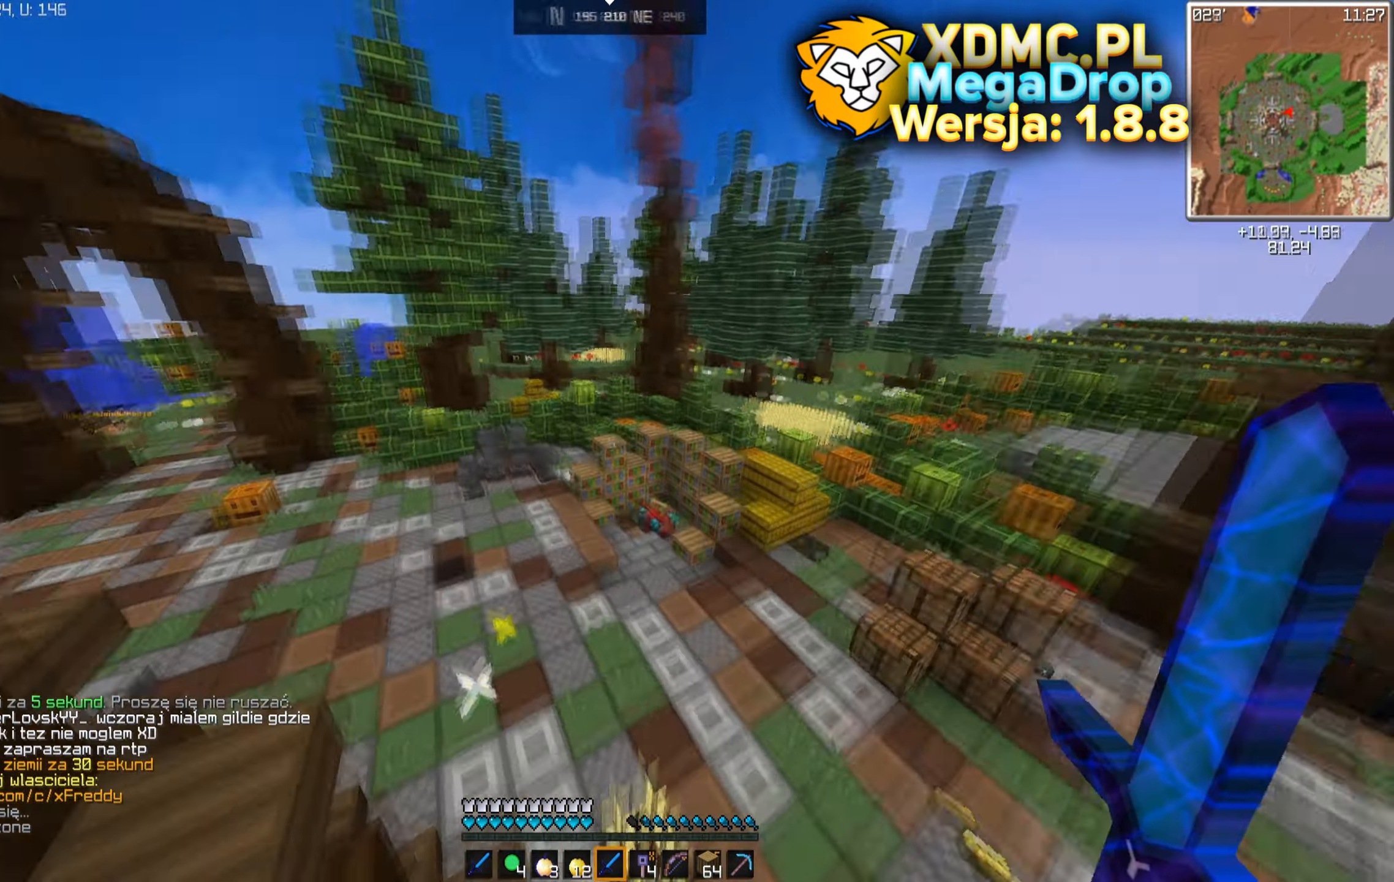
{"keys": ["a", "space", "w"], "mouse": [], "events": [[150, "space", "up"], [200, "space", "down"], [417, "space", "up"], [467, "space", "down"]]}
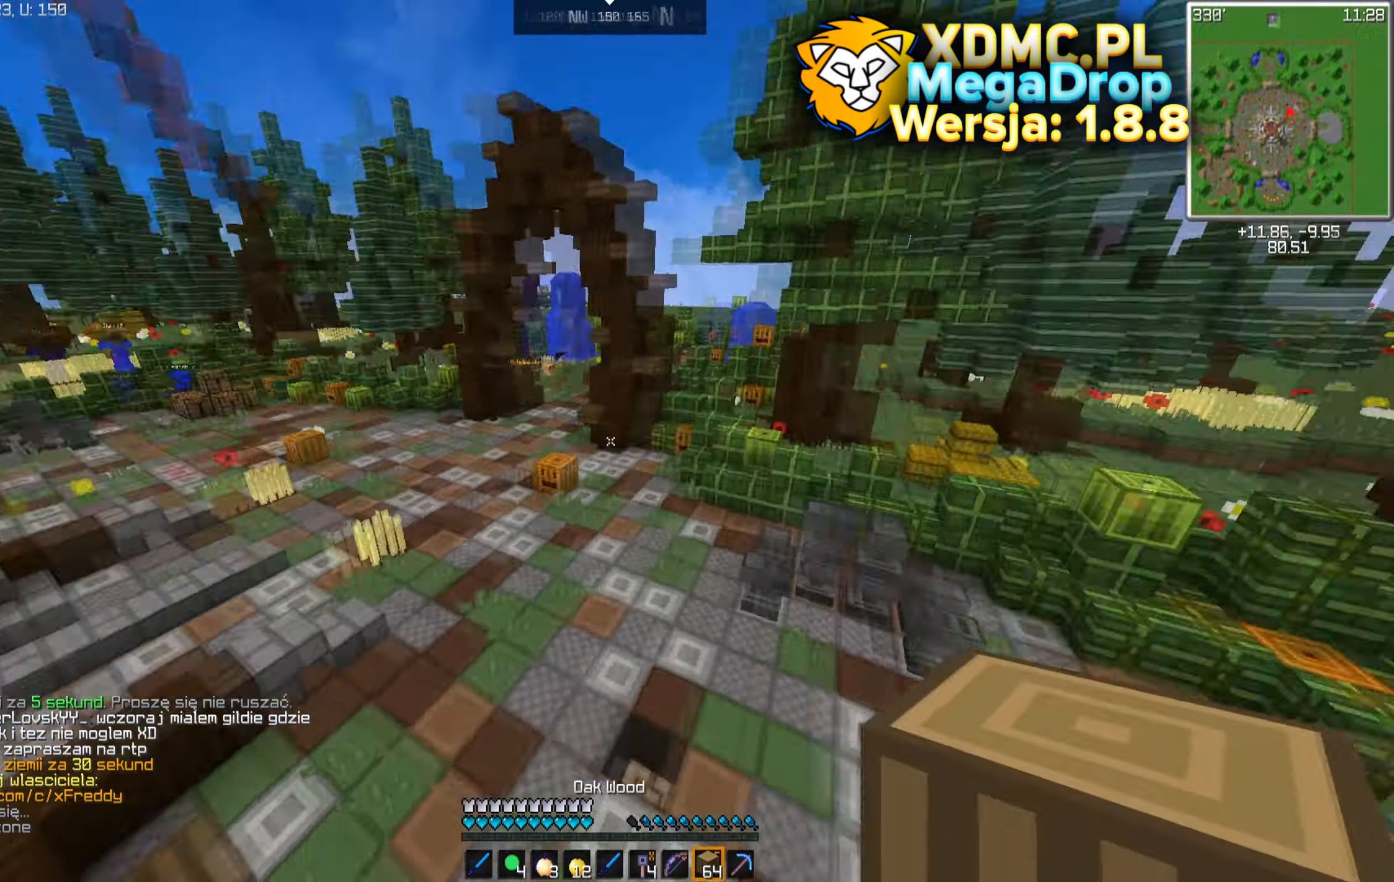
{"keys": ["w"], "mouse": [], "events": [[217, "a", "up"], [434, "space", "up"]]}
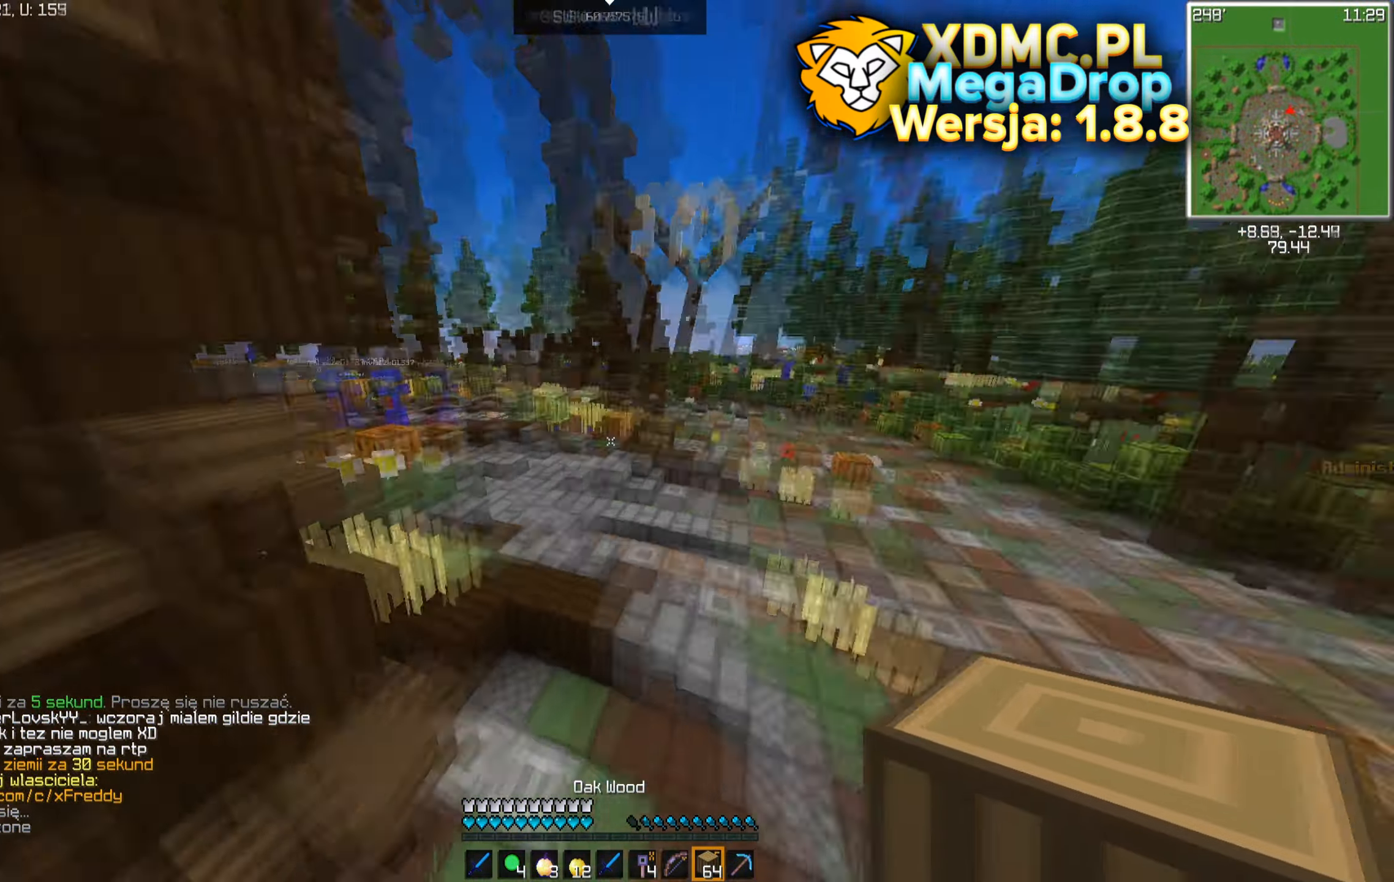
{"keys": ["a", "w"], "mouse": [], "events": [[450, "a", "down"]]}
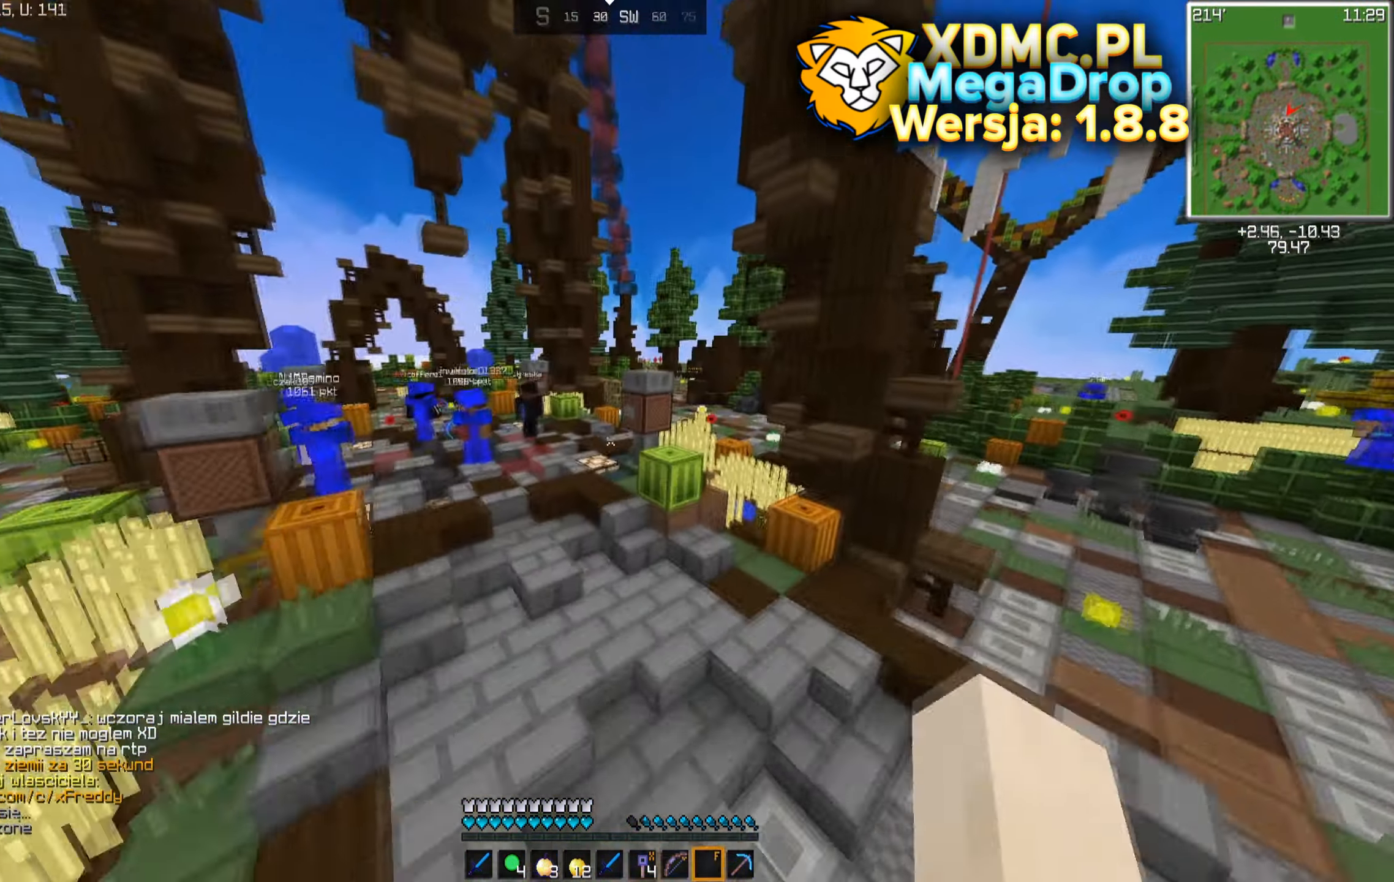
{"keys": ["space", "w"], "mouse": [], "events": [[333, "a", "up"], [483, "space", "down"]]}
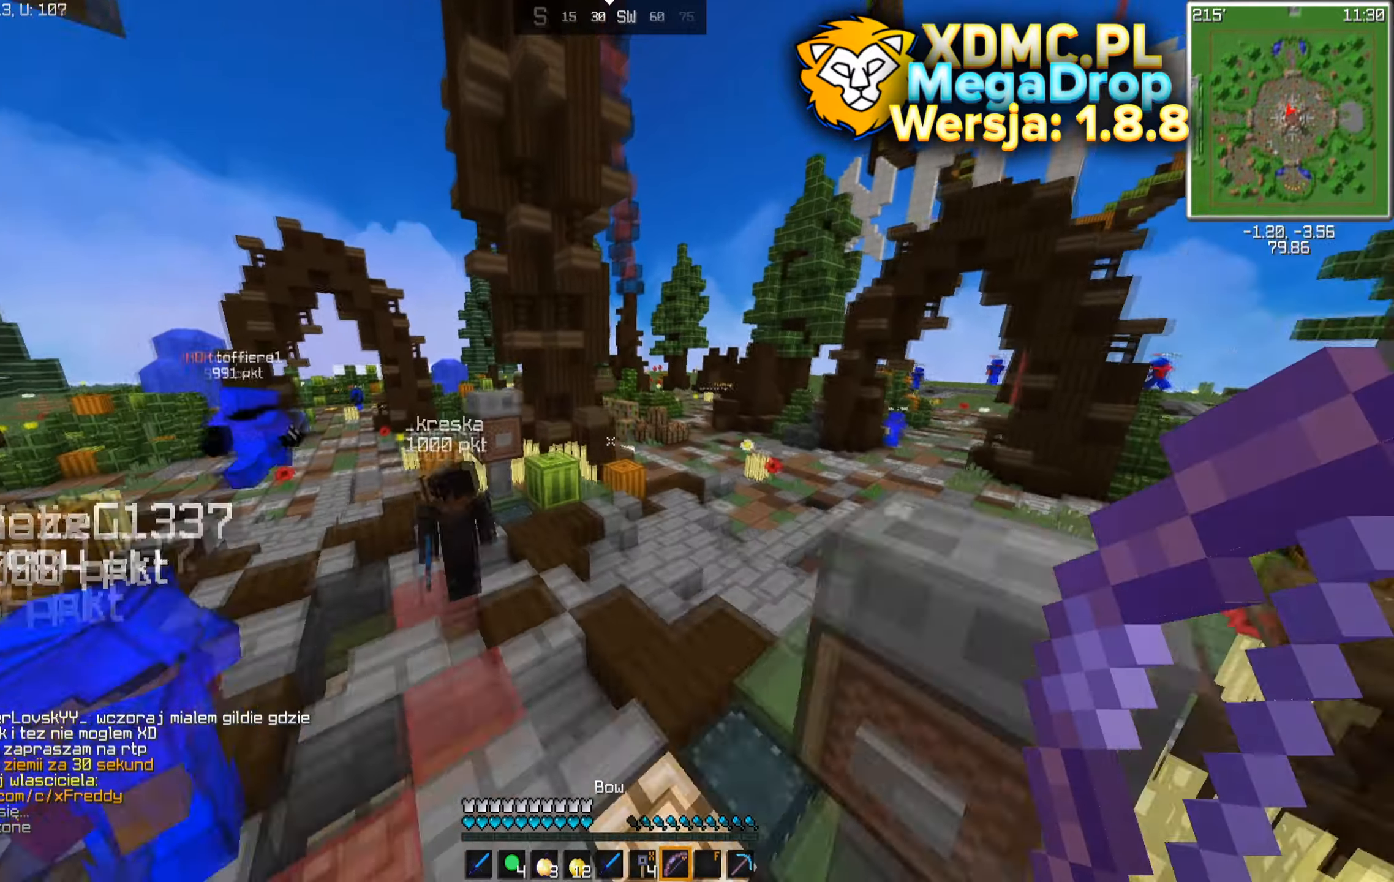
{"keys": ["d", "w"], "mouse": [], "events": [[66, "d", "down"], [166, "space", "up"]]}
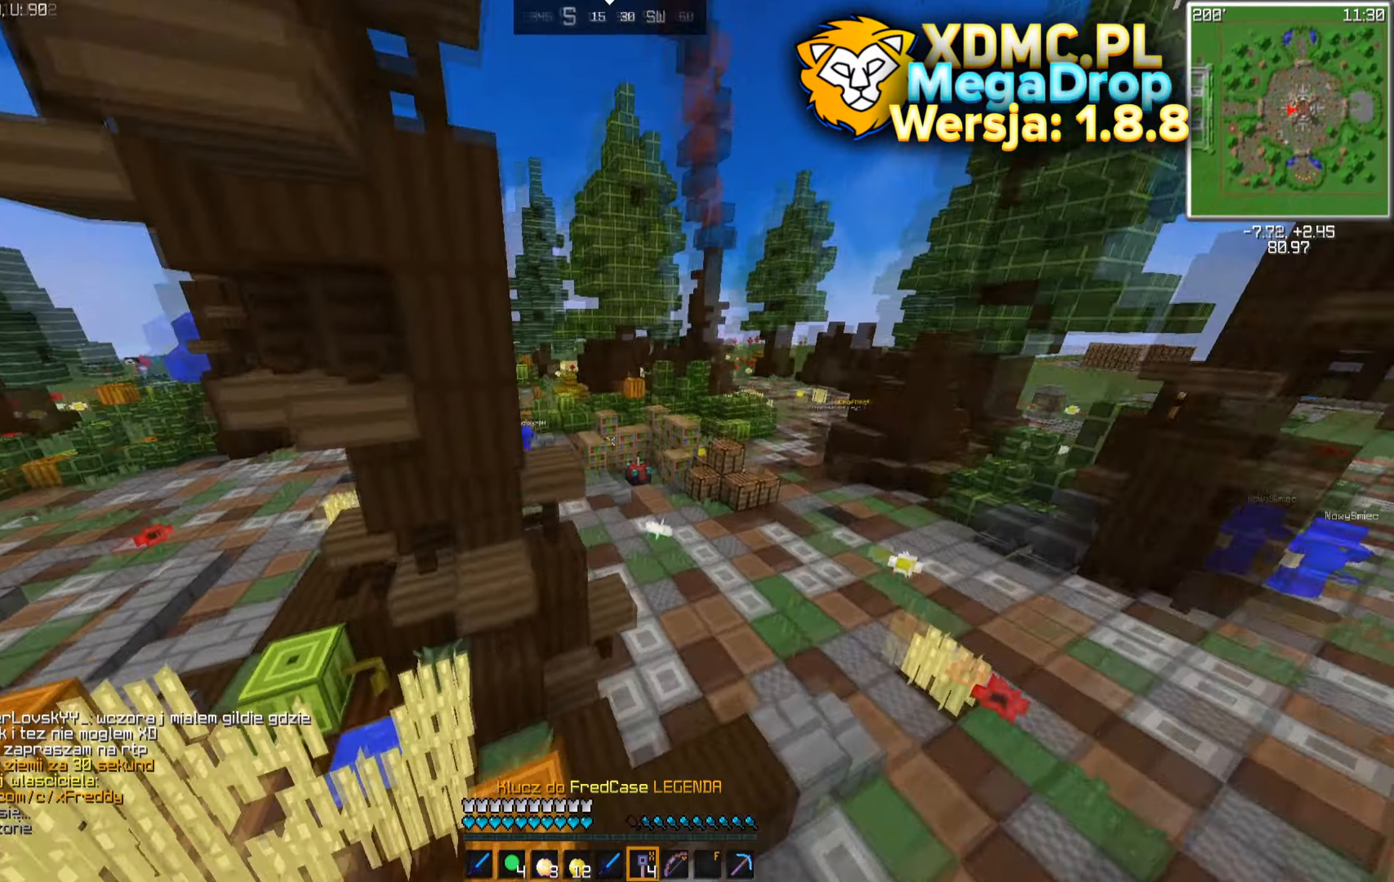
{"keys": ["a", "w"], "mouse": [], "events": [[16, "d", "up"], [66, "a", "down"], [66, "space", "down"], [233, "space", "up"], [300, "space", "down"], [500, "space", "up"]]}
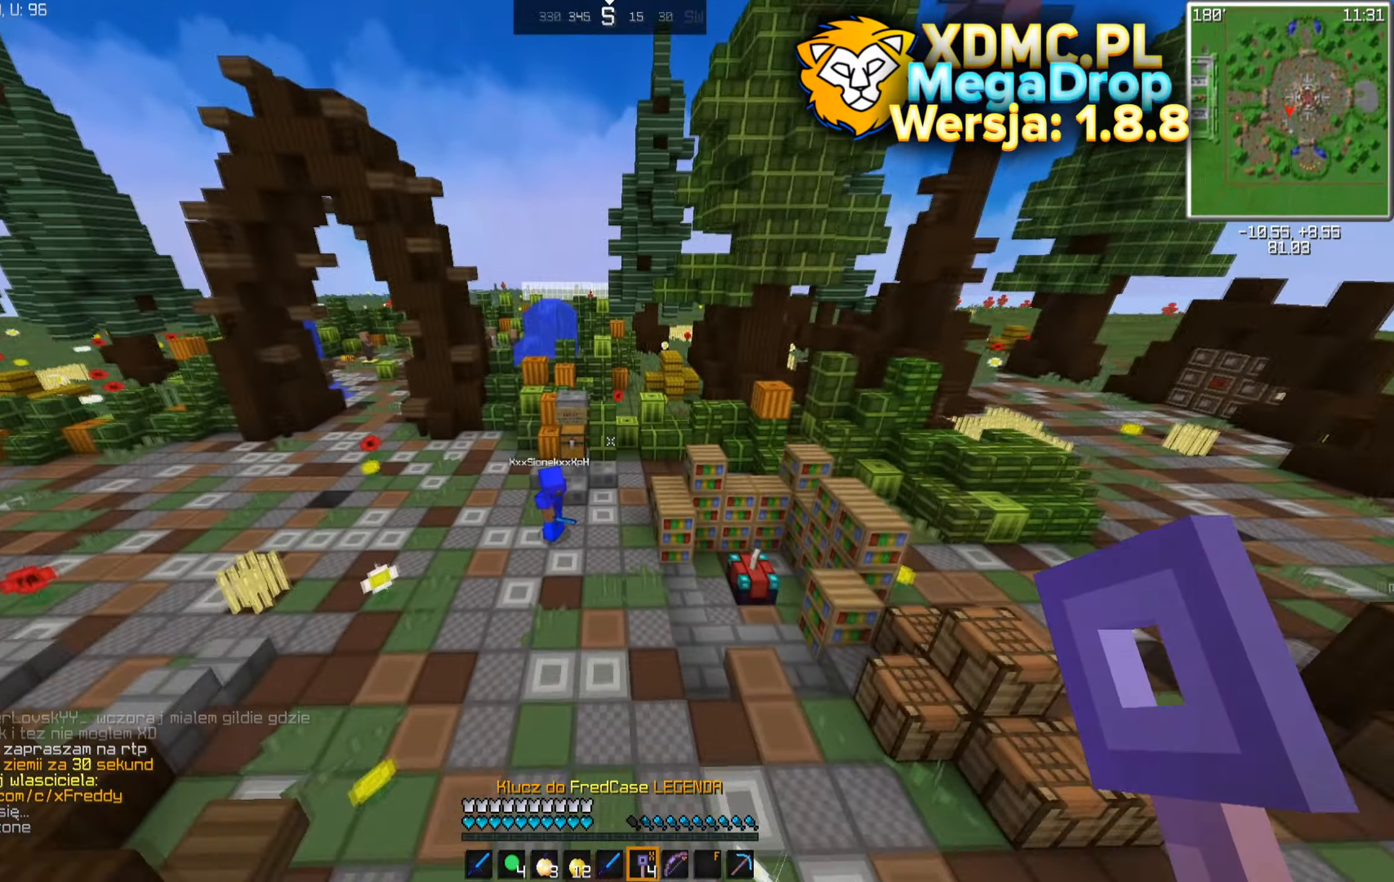
{"keys": ["w"], "mouse": [], "events": [[133, "space", "down"], [266, "a", "up"], [433, "space", "up"]]}
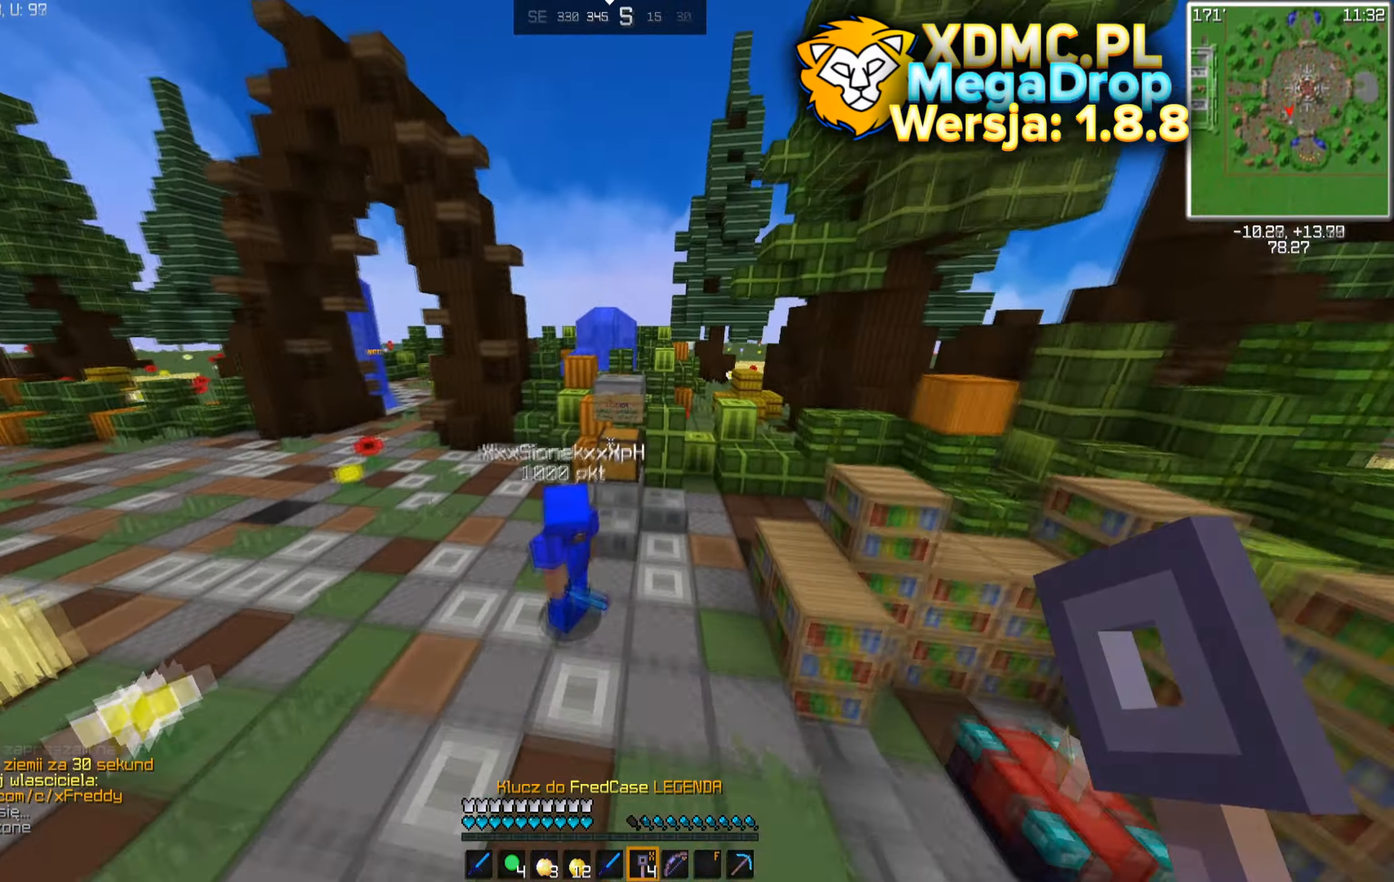
{"keys": ["d"], "mouse": [], "events": [[166, "w", "up"], [450, "d", "down"]]}
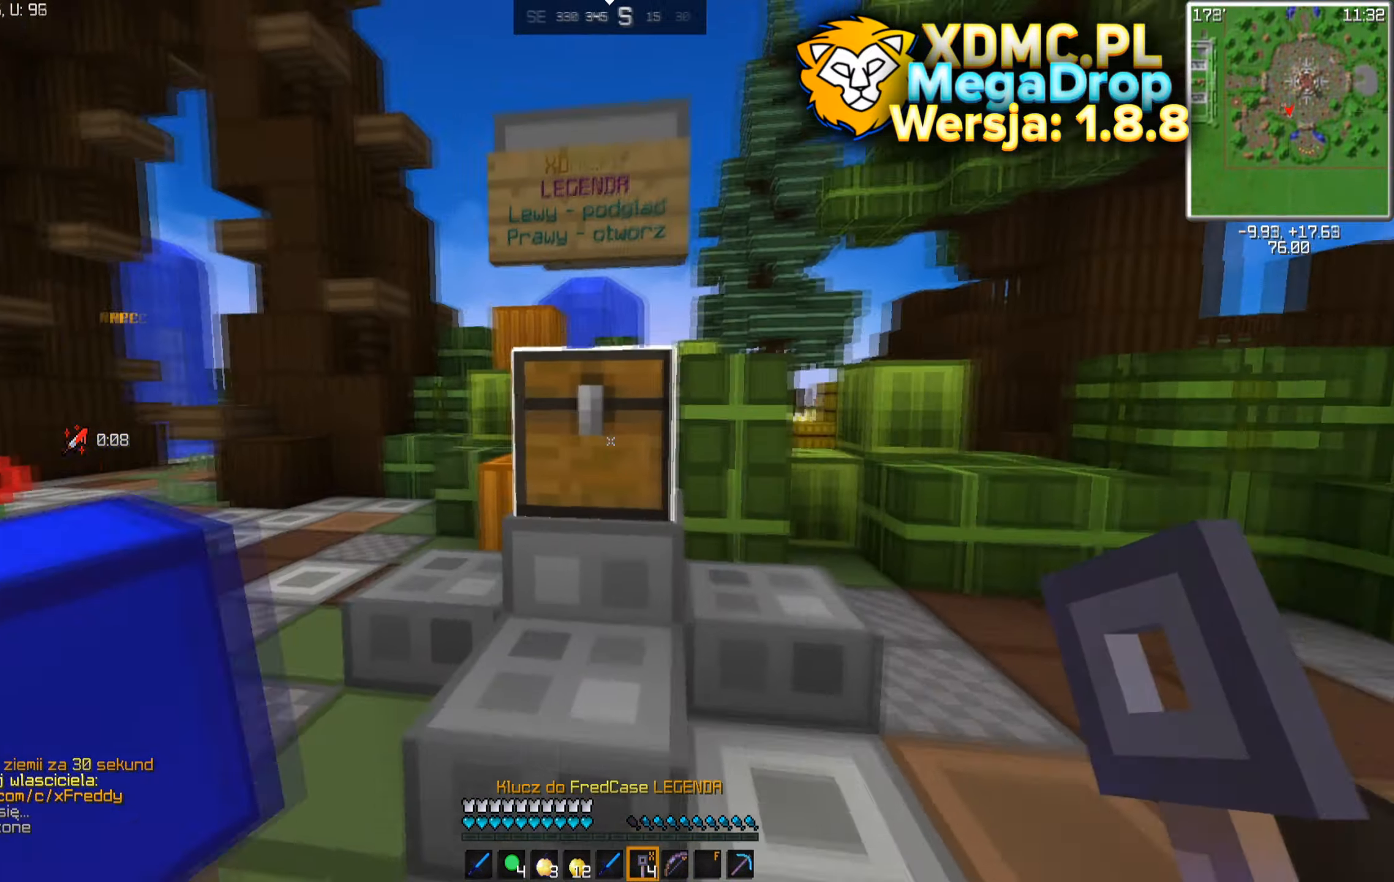
{"keys": [], "mouse": [], "events": [[50, "w", "down"], [150, "mouse_right", "down"], [216, "d", "up"], [216, "mouse_right", "up"], [216, "w", "up"]]}